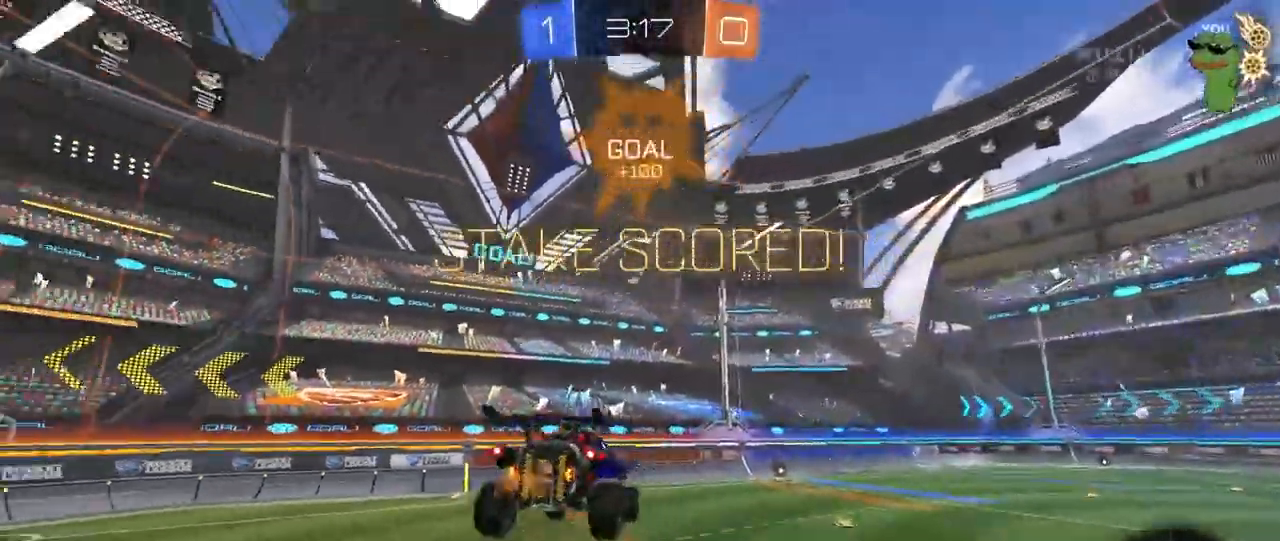
Gameplay with keyboard and mouse; each line is a JSON object with the keys and mouse buttons held at the frame after it. "events" lists presses ("down") and releases ("up") of "1", "2", "3", "4", "5", "a", "alt", "c", "caps_lock", "ctrl", "d", "e", "f", "g", "q", "r", "s", "shift", "space", "t", "tab", "v", "w", "x", "z", "mouse_left", "mouse_wheel" and "mouse_right" between this image and that frame as [ms after this image, input, new state], when the widget could be followed in between. "mouse_left", "mouse_wheel", "mouse_right" = the "left", "wheel", "right" buttons of the "mouse" list. No other keys are recorded. "wheel" means that the mouse wheel is clicked or scrolled. "mouse_move" is the direction in which the mouse moves at that frame (one of eight, or "still"), when it could be read.
{"keys": ["a", "d", "q", "s"], "mouse": [], "mouse_move": "still", "events": [[67, "shift", "down"], [300, "a", "up"], [300, "shift", "up"], [350, "s", "up"], [400, "d", "down"], [400, "q", "down"], [433, "a", "down"], [433, "s", "down"]]}
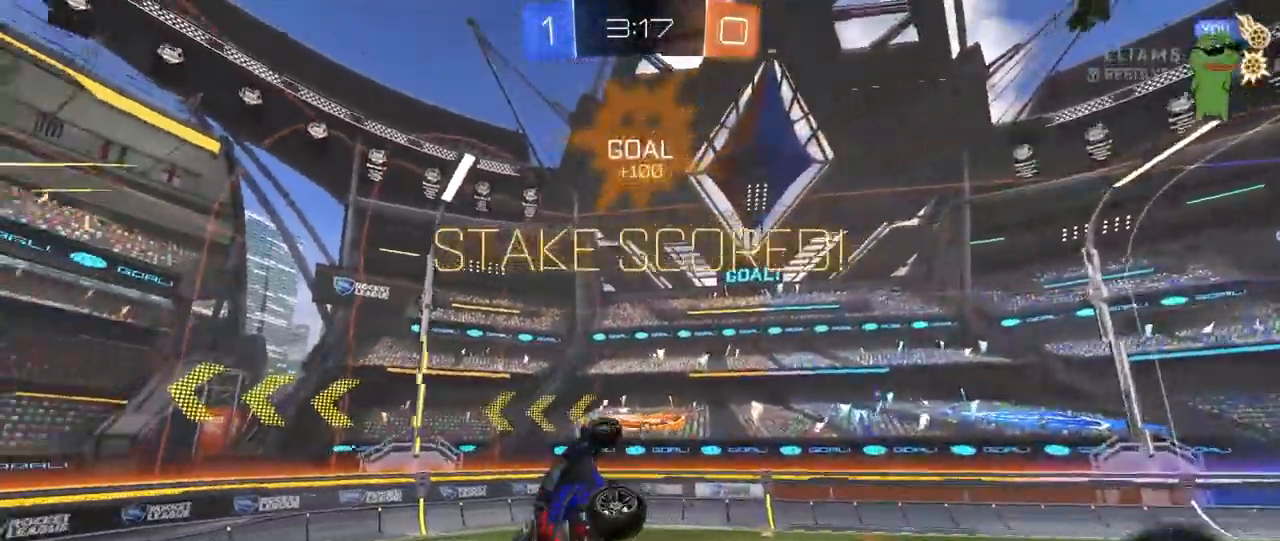
{"keys": ["a", "q", "s"], "mouse": [], "mouse_move": "still", "events": [[217, "s", "up"], [267, "d", "up"], [417, "w", "down"], [450, "s", "down"], [500, "w", "up"]]}
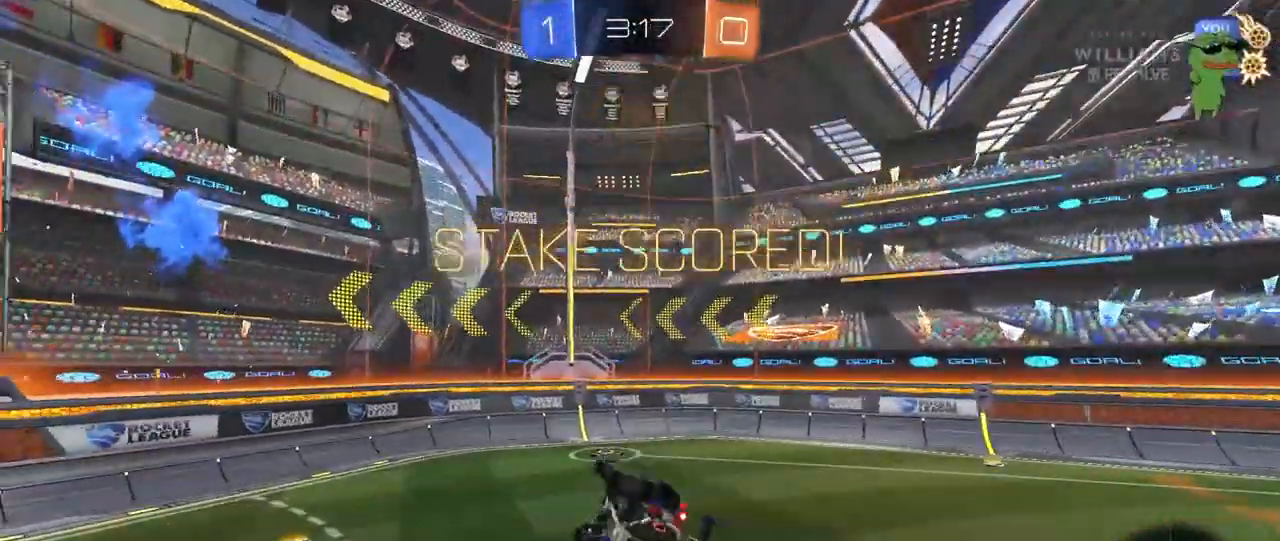
{"keys": ["w"], "mouse": [], "mouse_move": "still", "events": [[100, "d", "down"], [150, "a", "up"], [150, "s", "up"], [183, "q", "up"], [283, "d", "up"], [383, "w", "down"]]}
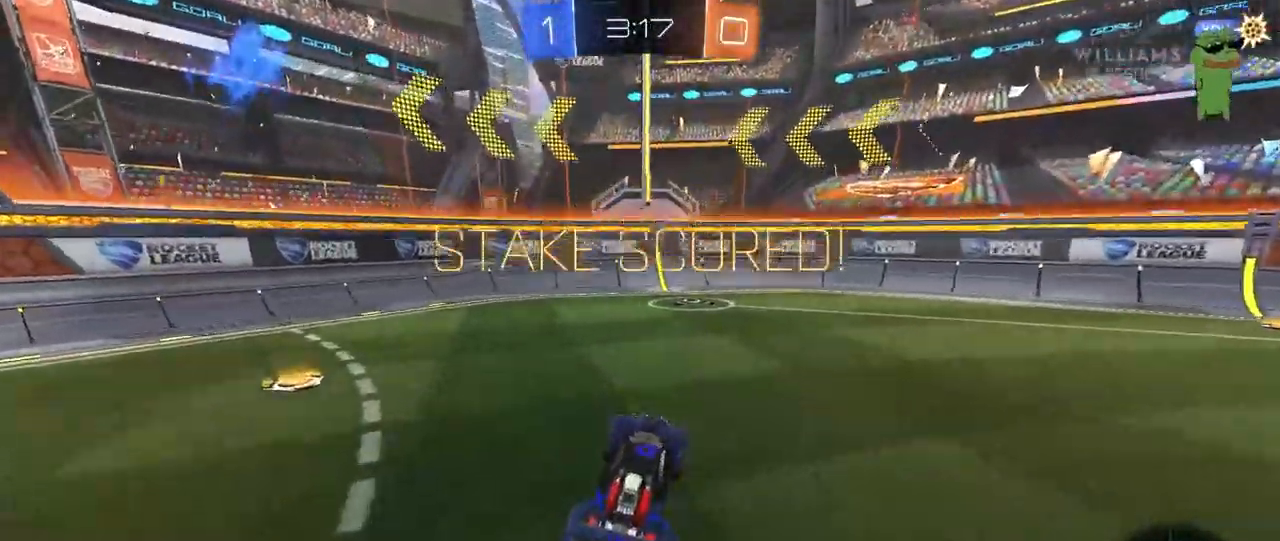
{"keys": ["w"], "mouse": ["right"], "mouse_move": "still", "events": [[250, "mouse_right", "down"], [350, "mouse_right", "up"], [400, "mouse_right", "down"]]}
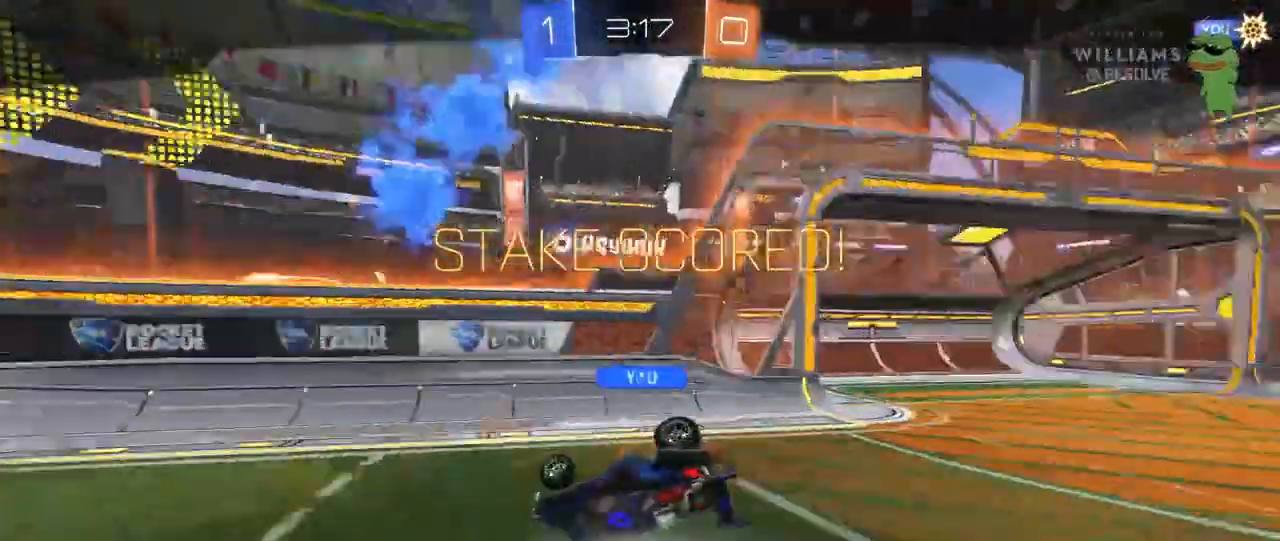
{"keys": [], "mouse": [], "mouse_move": "still", "events": [[33, "w", "up"], [83, "mouse_right", "up"]]}
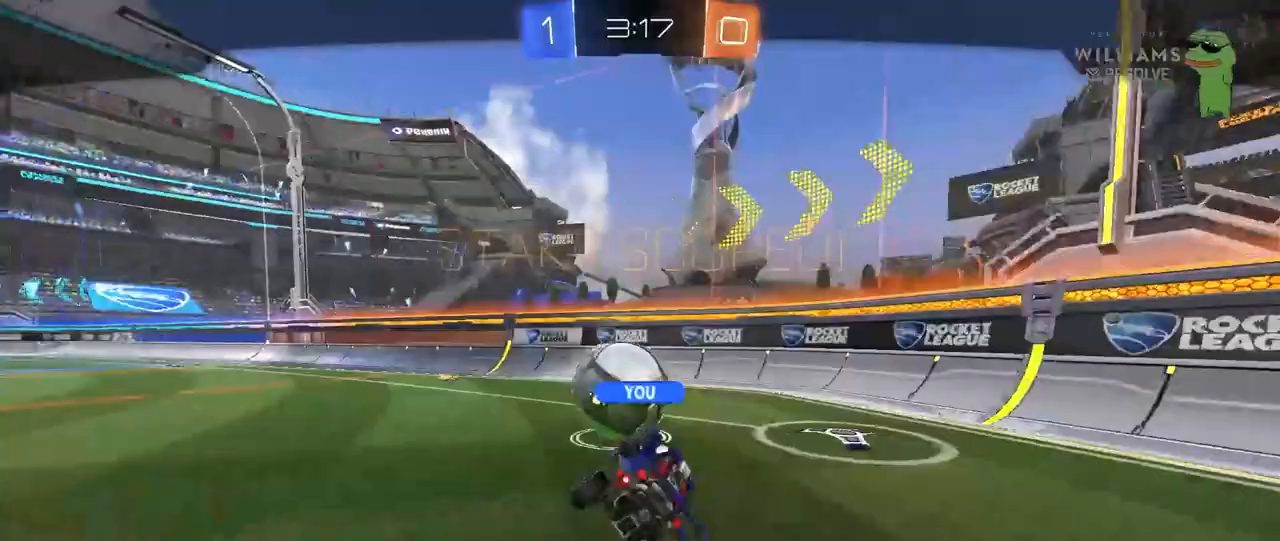
{"keys": [], "mouse": [], "mouse_move": "still", "events": []}
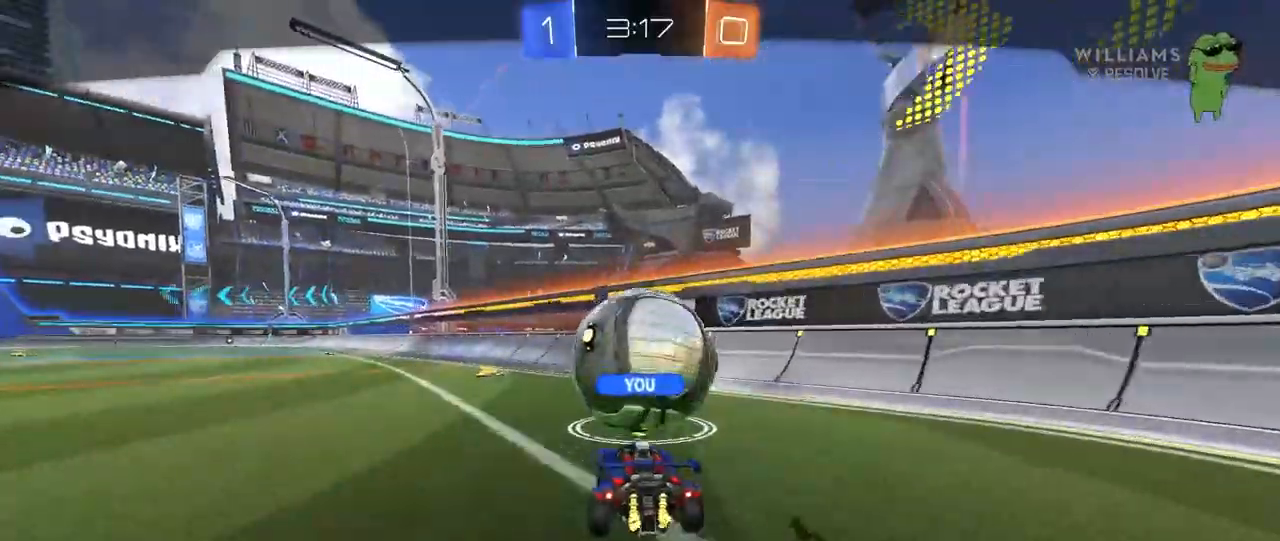
{"keys": [], "mouse": [], "mouse_move": "still", "events": []}
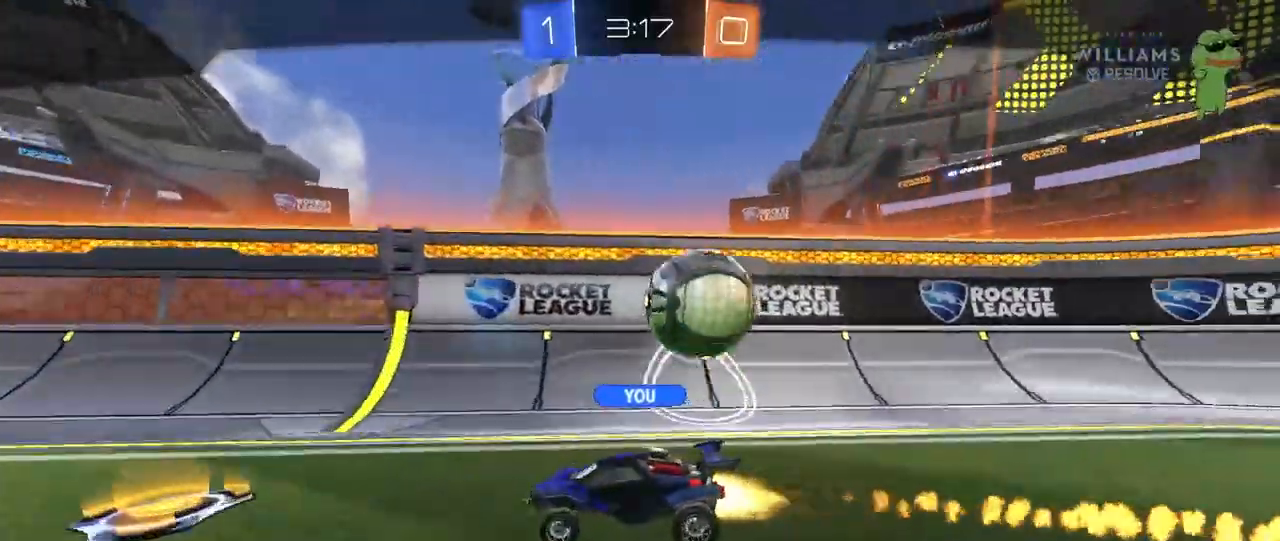
{"keys": [], "mouse": [], "mouse_move": "still", "events": []}
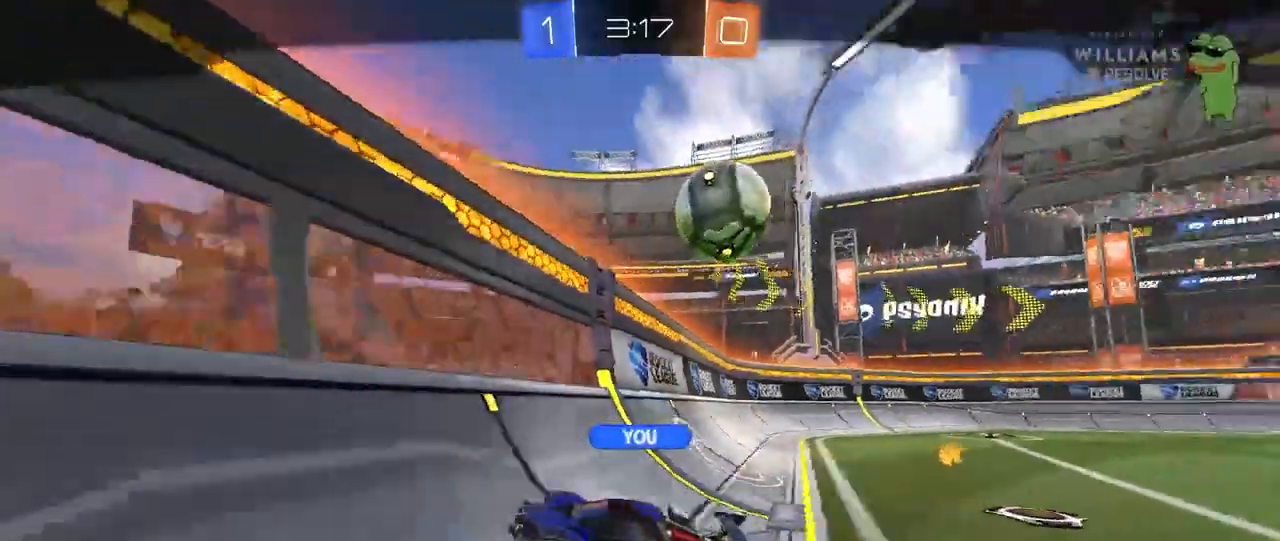
{"keys": [], "mouse": [], "mouse_move": "still", "events": []}
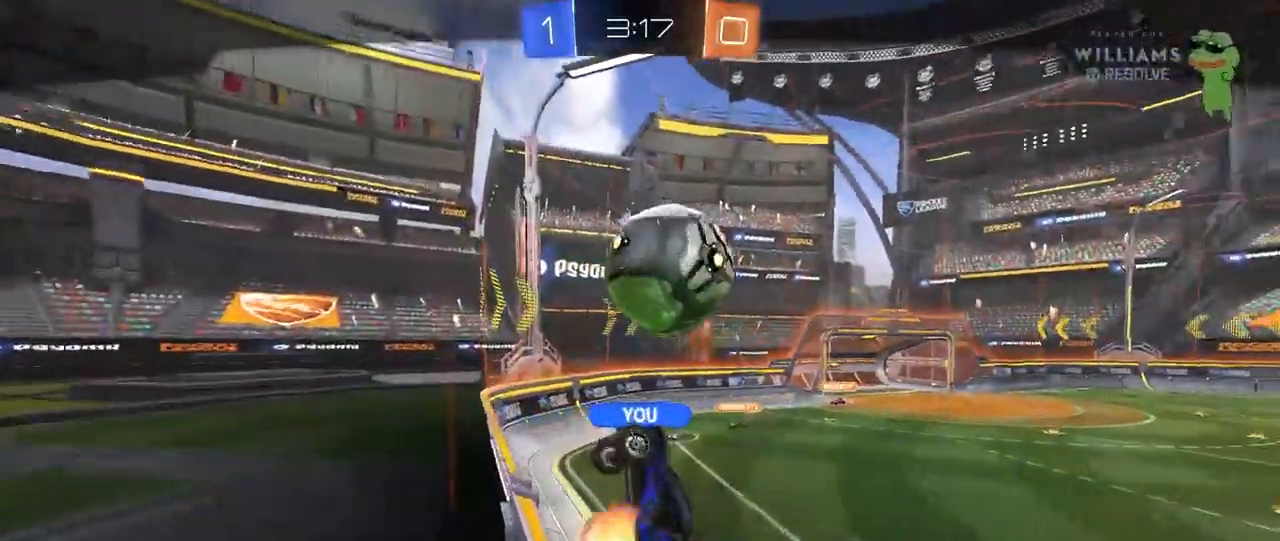
{"keys": [], "mouse": [], "mouse_move": "still", "events": []}
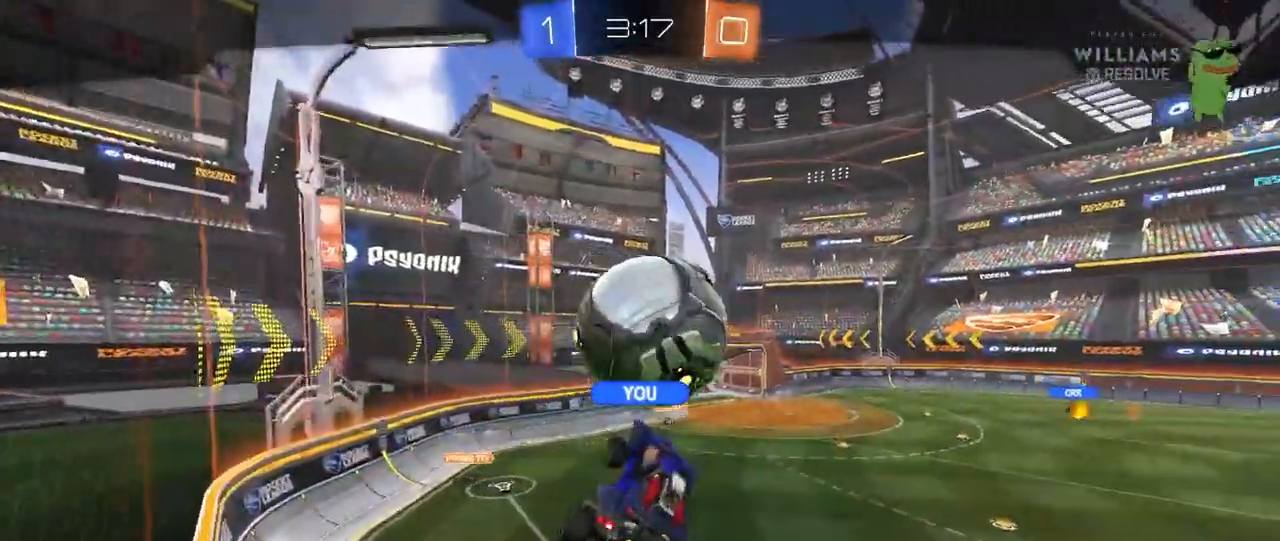
{"keys": [], "mouse": [], "mouse_move": "still", "events": []}
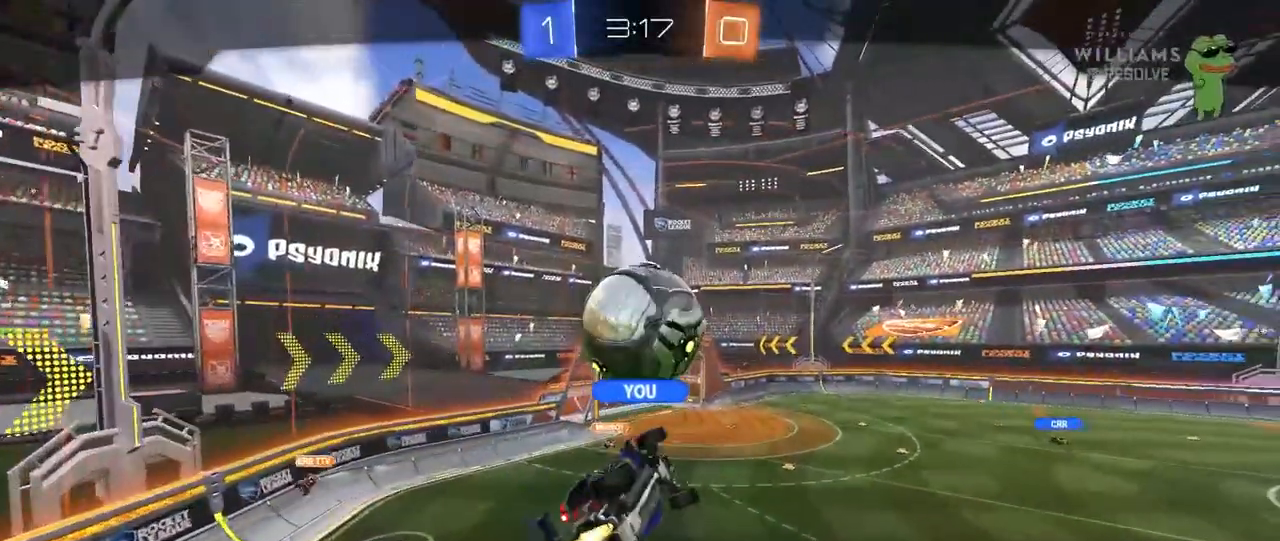
{"keys": [], "mouse": [], "mouse_move": "still", "events": [[333, "mouse_right", "down"], [467, "mouse_right", "up"]]}
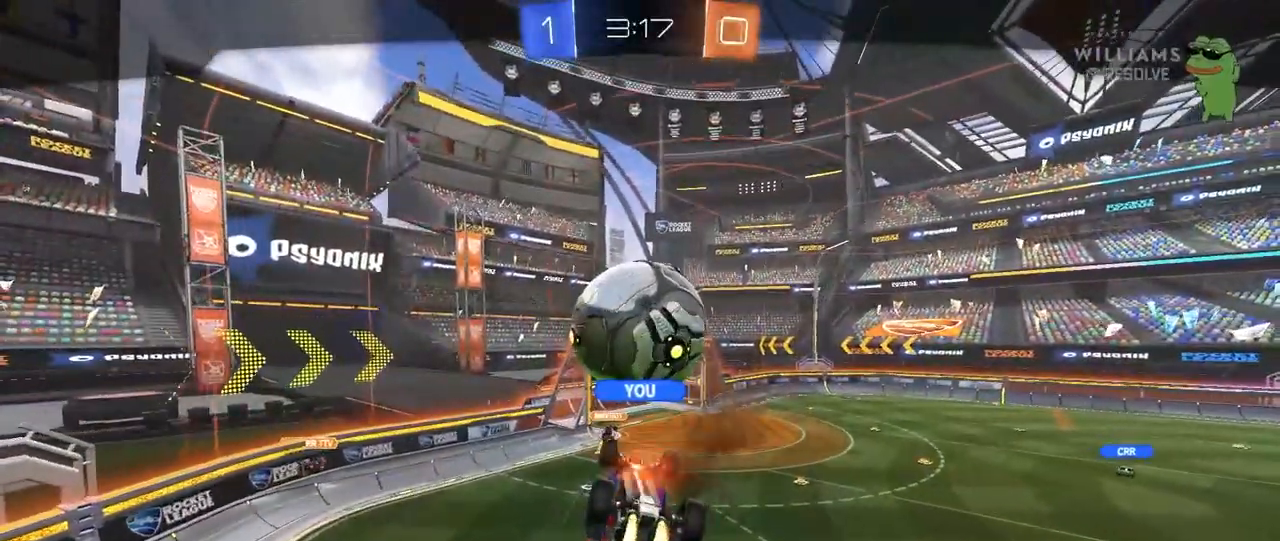
{"keys": [], "mouse": [], "mouse_move": "still", "events": [[17, "mouse_right", "down"], [200, "mouse_right", "up"], [300, "mouse_right", "down"], [483, "mouse_right", "up"]]}
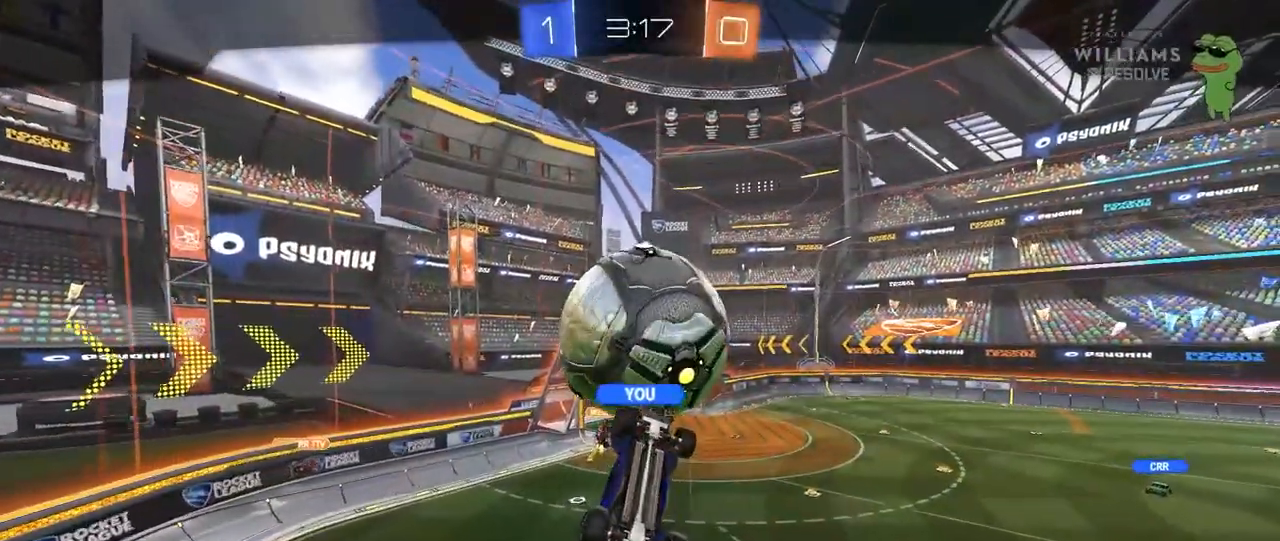
{"keys": [], "mouse": ["right"], "mouse_move": "still", "events": [[33, "mouse_right", "down"], [217, "mouse_right", "up"], [267, "mouse_right", "down"], [367, "mouse_right", "up"], [450, "mouse_right", "down"]]}
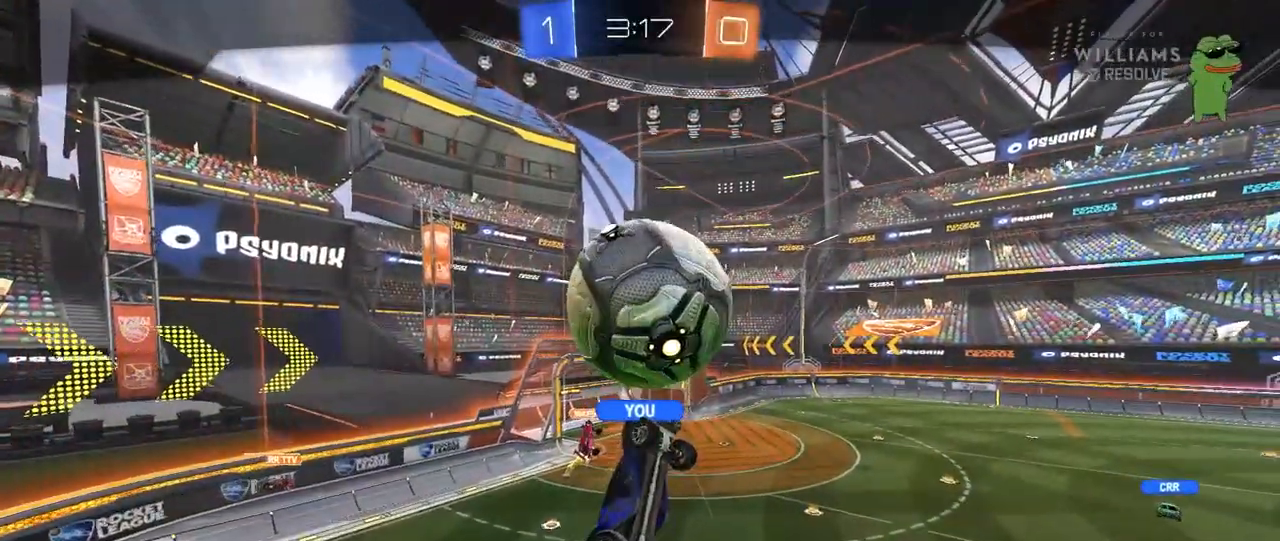
{"keys": [], "mouse": ["right"], "mouse_move": "still", "events": [[100, "mouse_right", "up"], [183, "mouse_right", "down"]]}
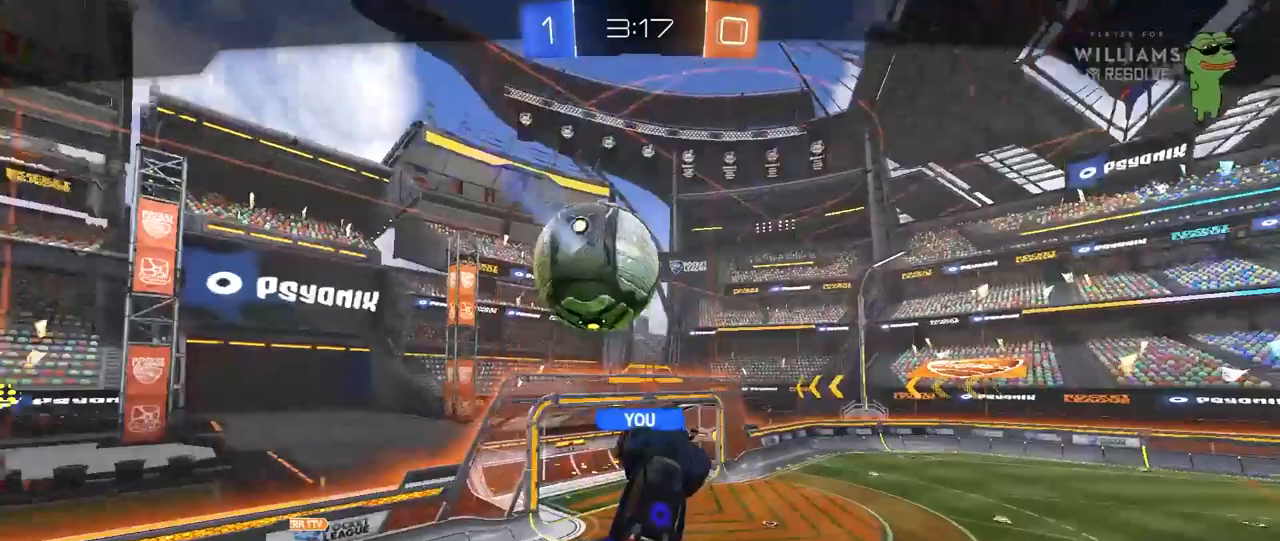
{"keys": [], "mouse": ["right"], "mouse_move": "still", "events": [[100, "mouse_right", "up"], [250, "mouse_right", "down"]]}
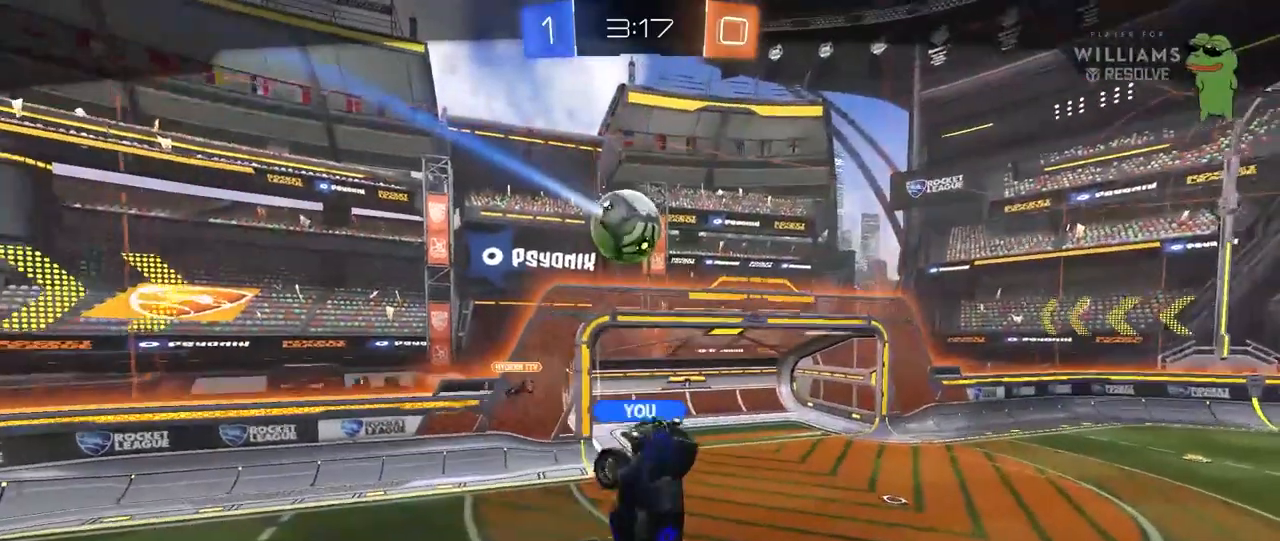
{"keys": [], "mouse": [], "mouse_move": "still", "events": [[83, "mouse_right", "up"]]}
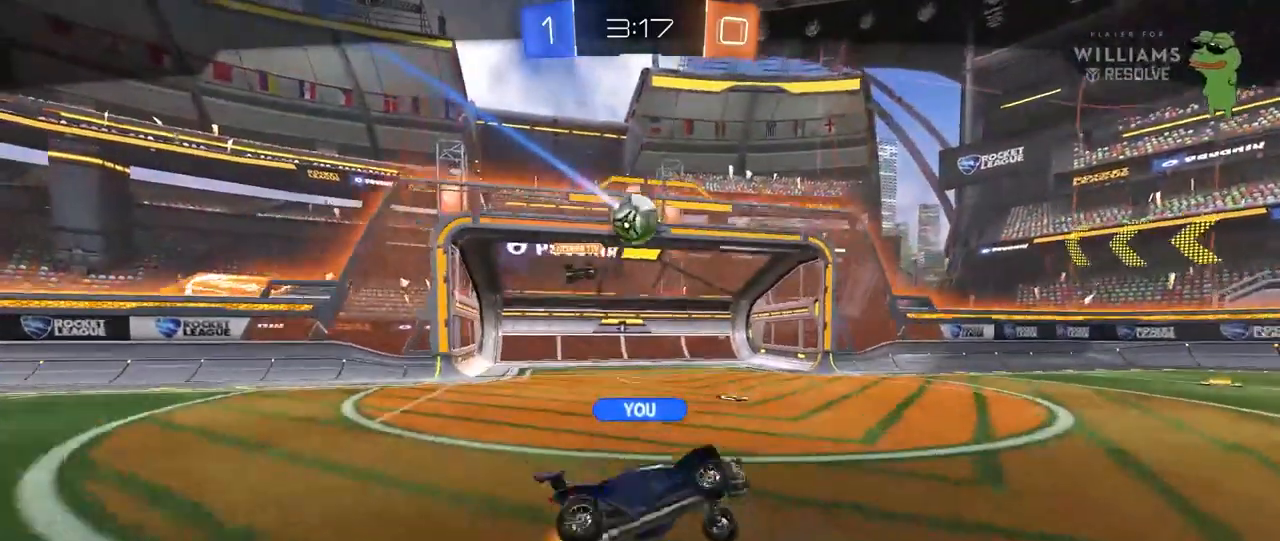
{"keys": [], "mouse": ["right"], "mouse_move": "still", "events": [[100, "mouse_right", "down"]]}
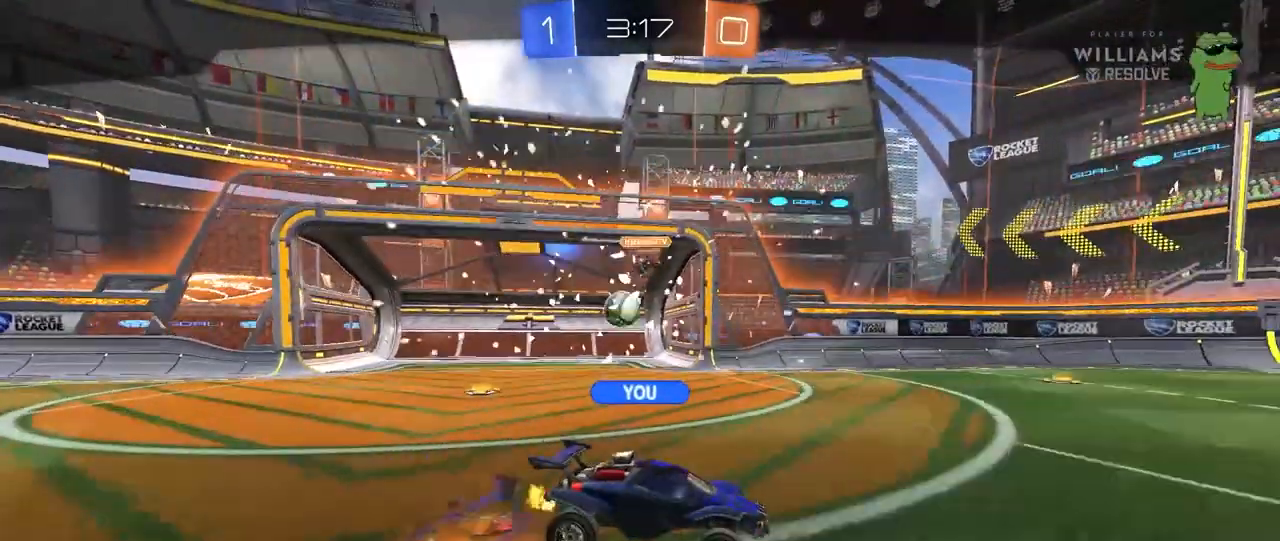
{"keys": [], "mouse": [], "mouse_move": "left", "events": [[100, "mouse_right", "up"], [250, "mouse_right", "down"], [450, "mouse_right", "up"]]}
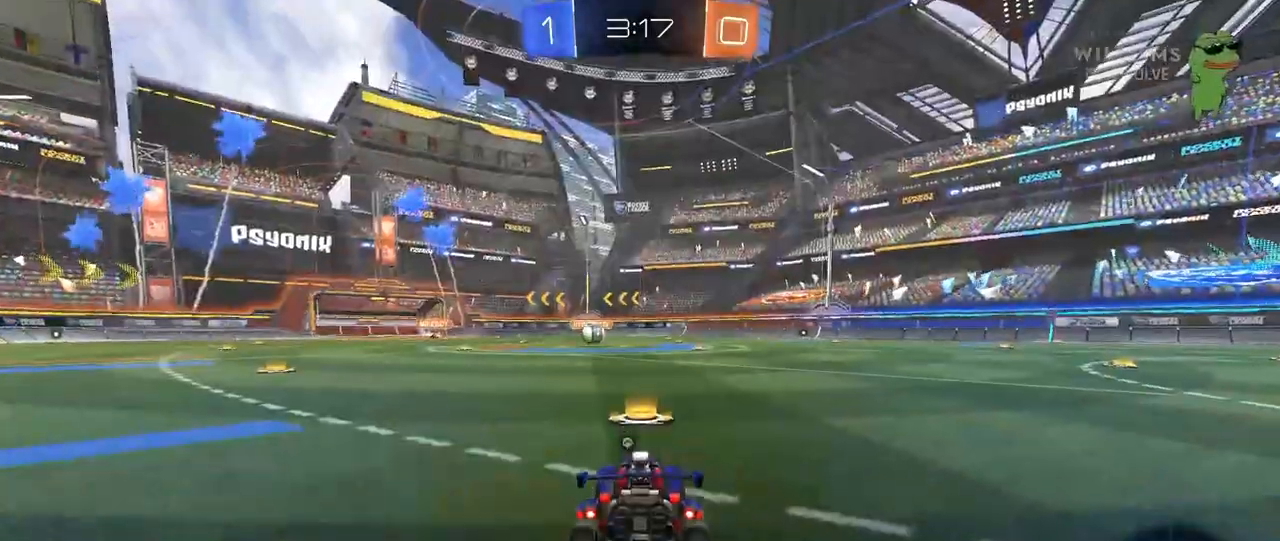
{"keys": [], "mouse": [], "mouse_move": "still", "events": []}
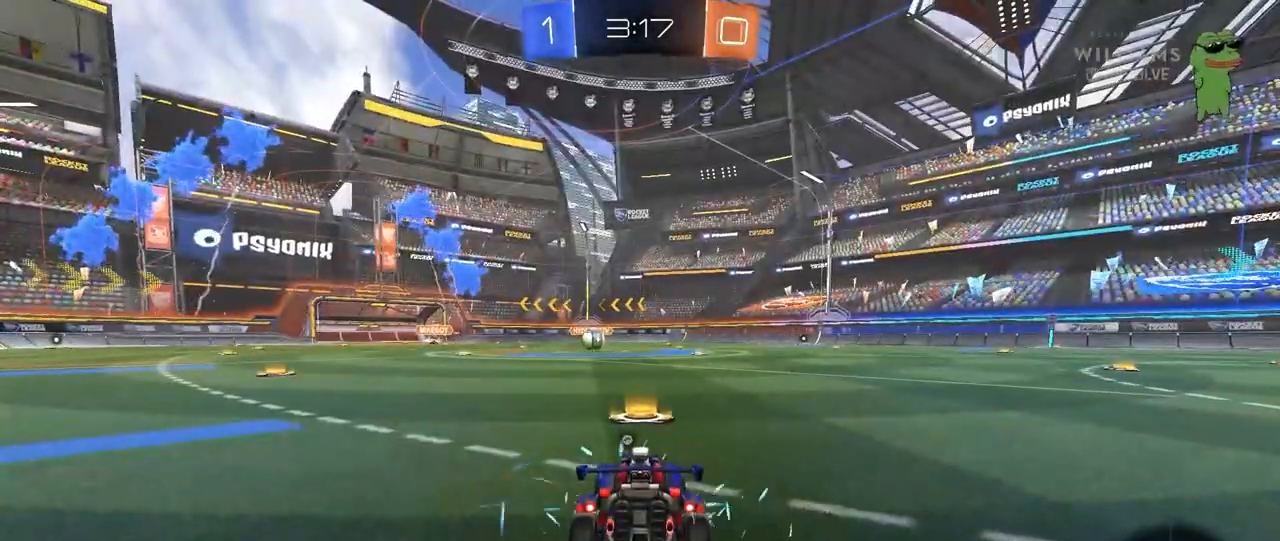
{"keys": [], "mouse": [], "mouse_move": "still", "events": []}
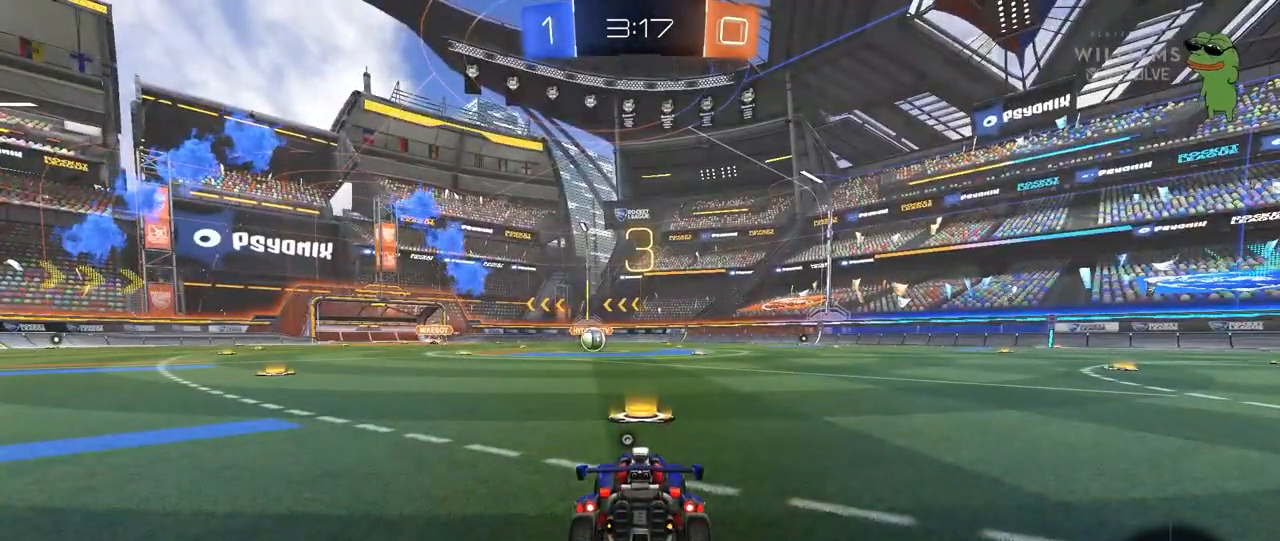
{"keys": [], "mouse": [], "mouse_move": "still", "events": []}
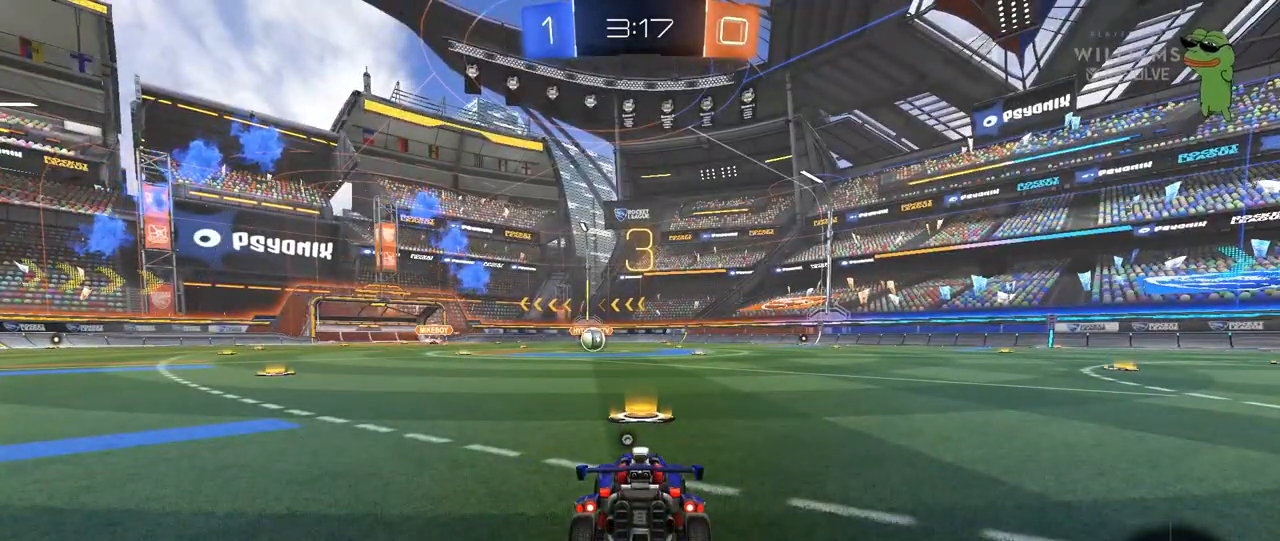
{"keys": ["space"], "mouse": [], "mouse_move": "still", "events": [[500, "space", "down"]]}
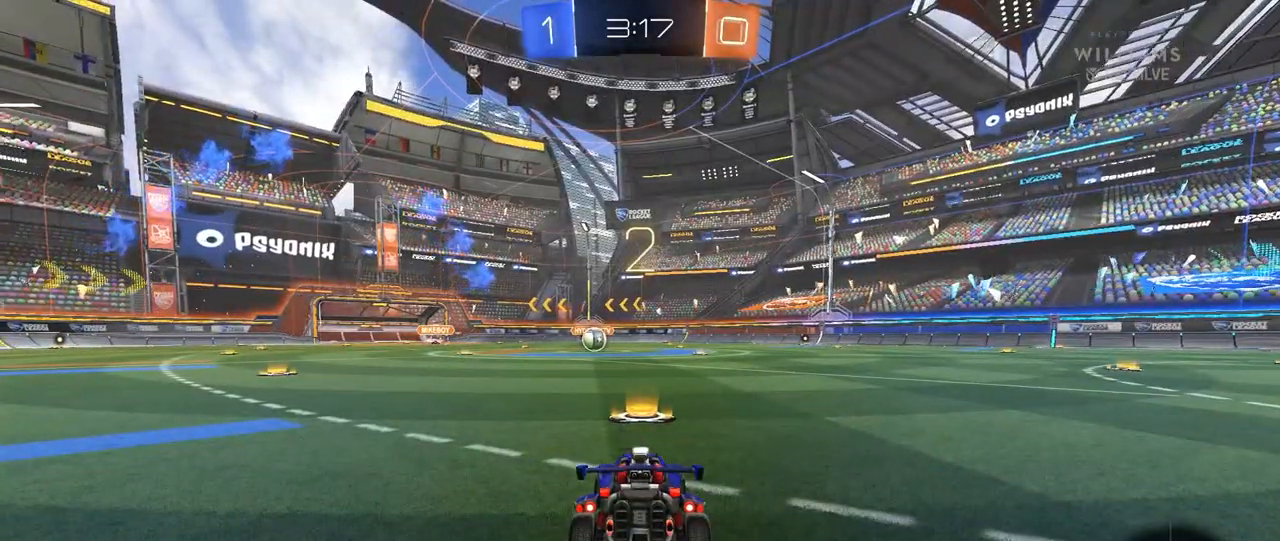
{"keys": ["tab"], "mouse": ["left"], "mouse_move": "up-right", "events": [[150, "space", "up"], [333, "tab", "down"], [383, "mouse_left", "down"]]}
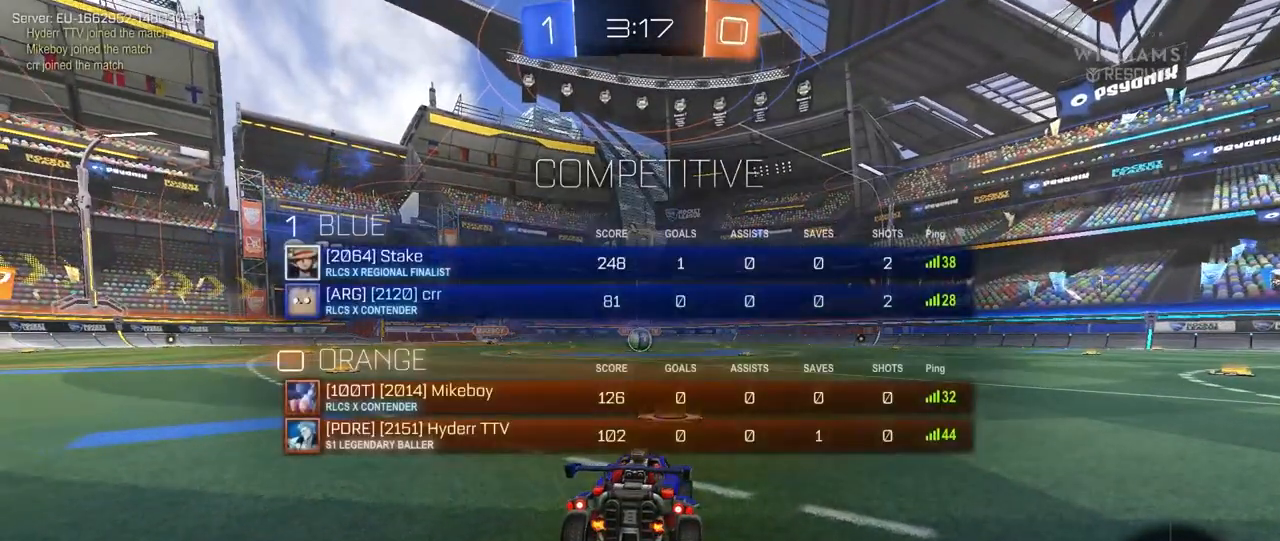
{"keys": ["w"], "mouse": ["left"], "mouse_move": "left", "events": [[67, "w", "down"], [117, "tab", "up"]]}
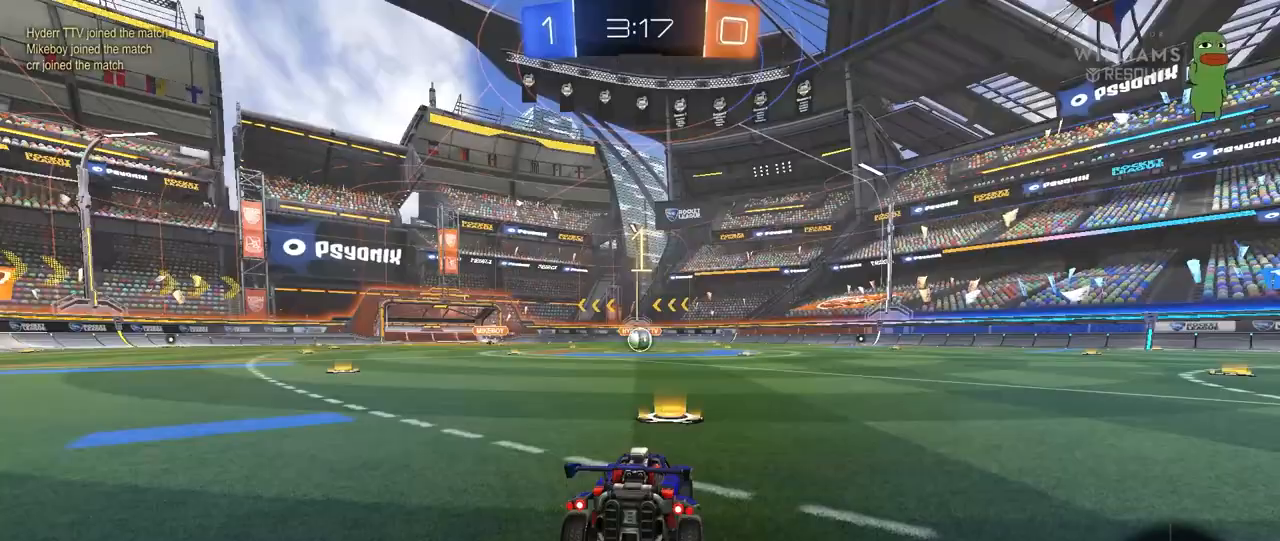
{"keys": ["w"], "mouse": ["left"], "mouse_move": "left", "events": []}
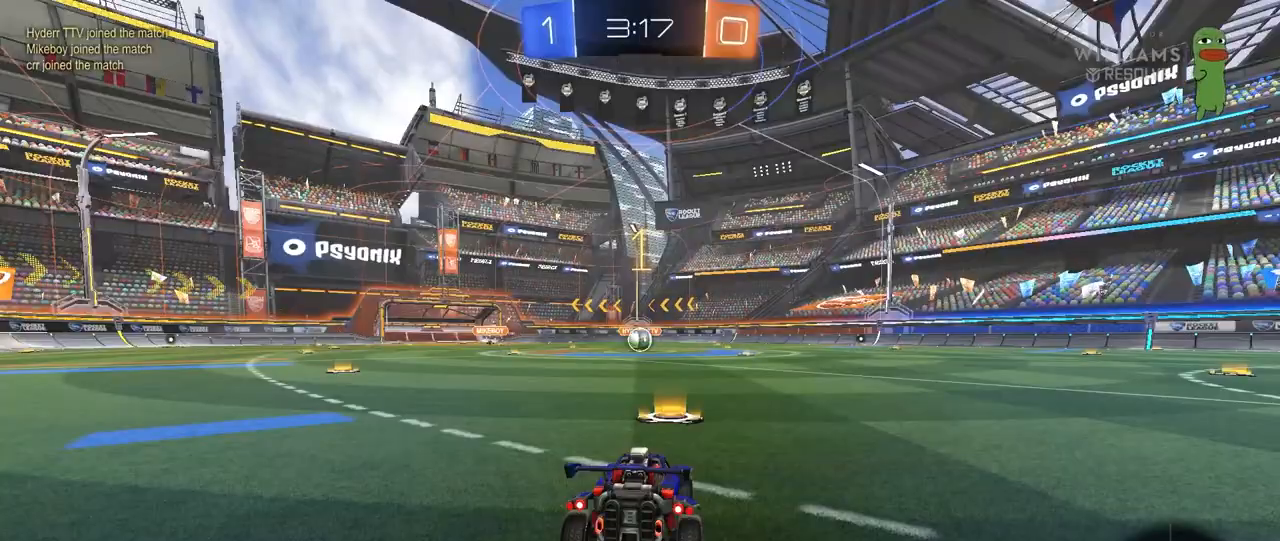
{"keys": ["w"], "mouse": ["left"], "events": []}
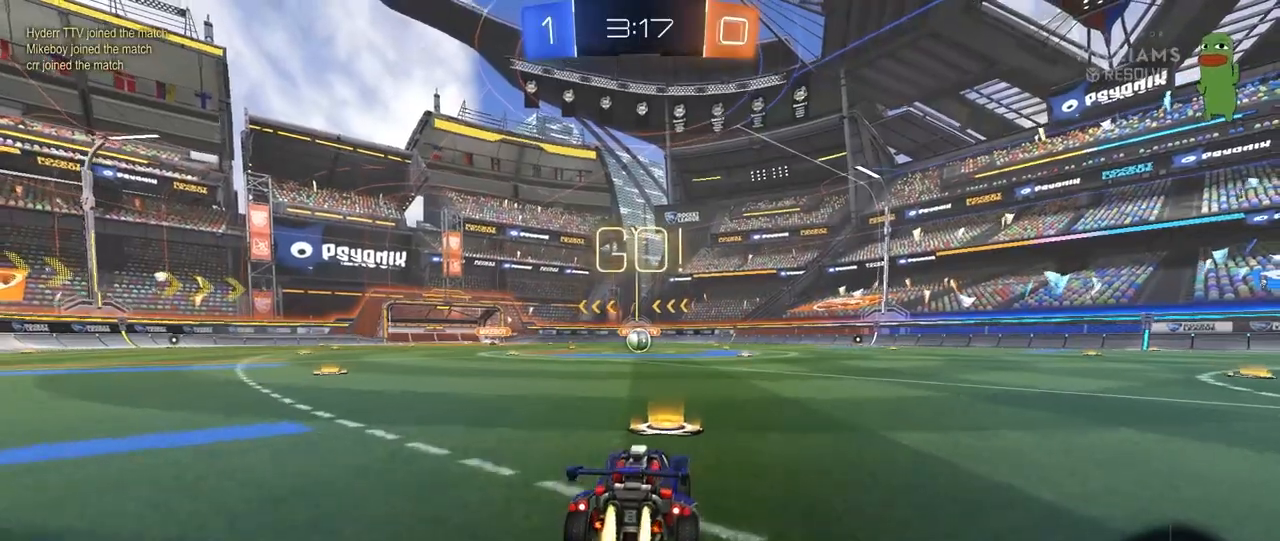
{"keys": ["a", "s", "shift"], "mouse": ["left"], "mouse_move": "still", "events": [[117, "d", "down"], [117, "mouse_right", "down"], [167, "d", "up"], [250, "a", "down"], [250, "mouse_right", "up"], [250, "shift", "down"], [300, "mouse_right", "down"], [300, "s", "down"], [300, "w", "up"], [400, "mouse_right", "up"]]}
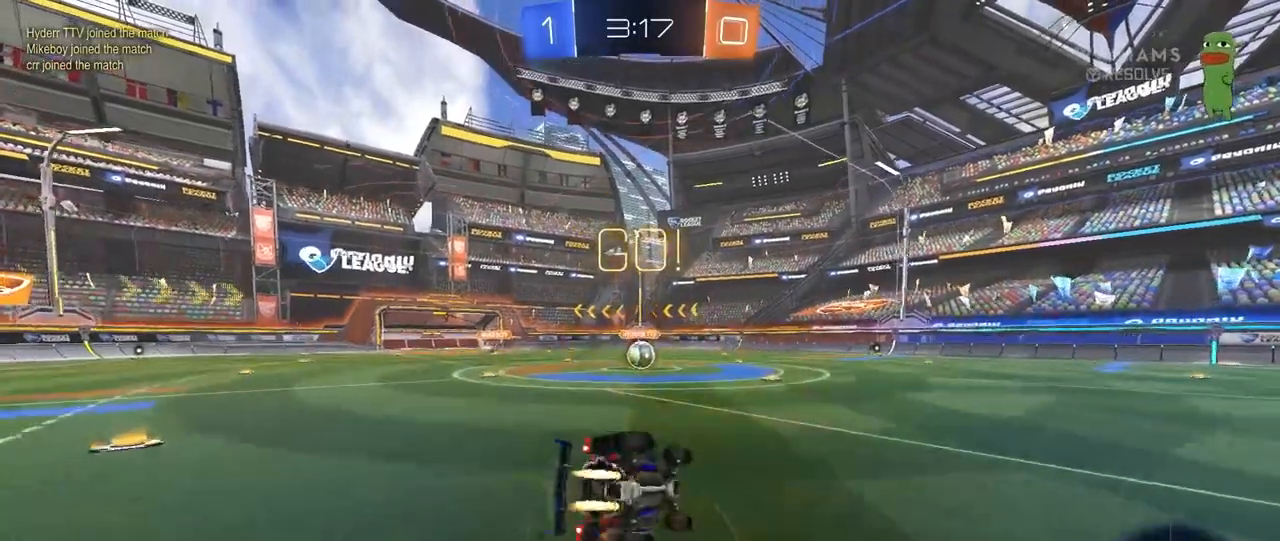
{"keys": ["a", "s", "shift"], "mouse": ["left"], "mouse_move": "still", "events": [[267, "s", "up"], [367, "s", "down"]]}